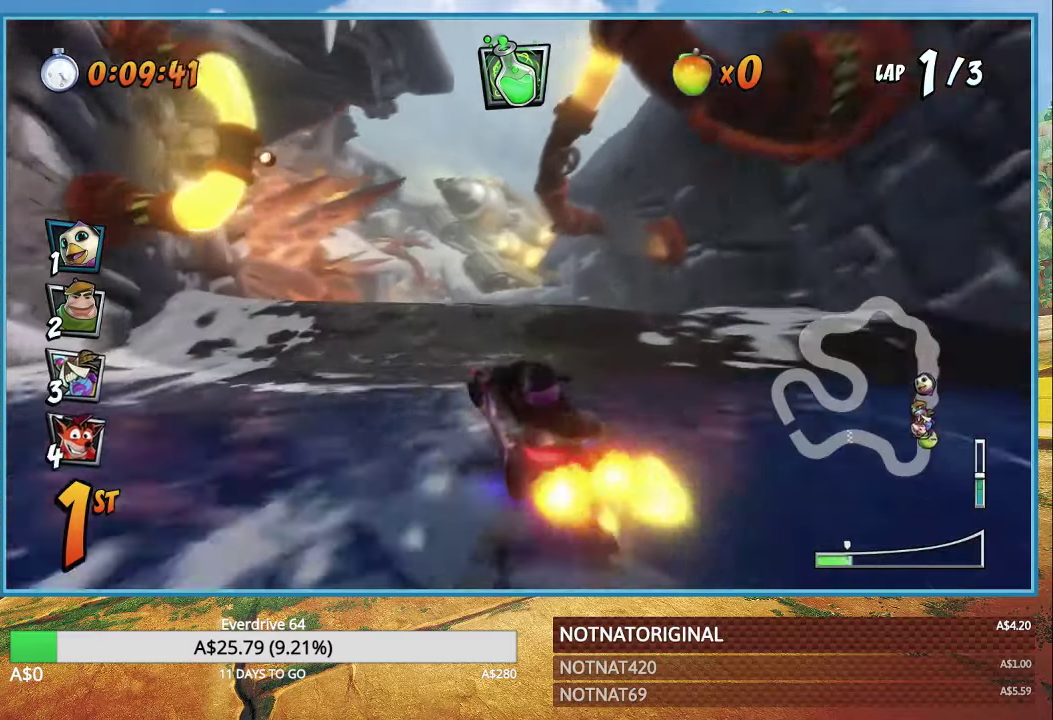
Gameplay with a controller (PlayStation layout); each line is a JSON object with the inputs held at the frame after it. "events" lists button and stick changes between this image and that frame as [ms after this image, input, new state], when the widget could be followed in between.
{"buttons": ["CROSS", "R1"], "left_stick": "right", "right_stick": "center", "events": [[184, "left_stick", "right"]]}
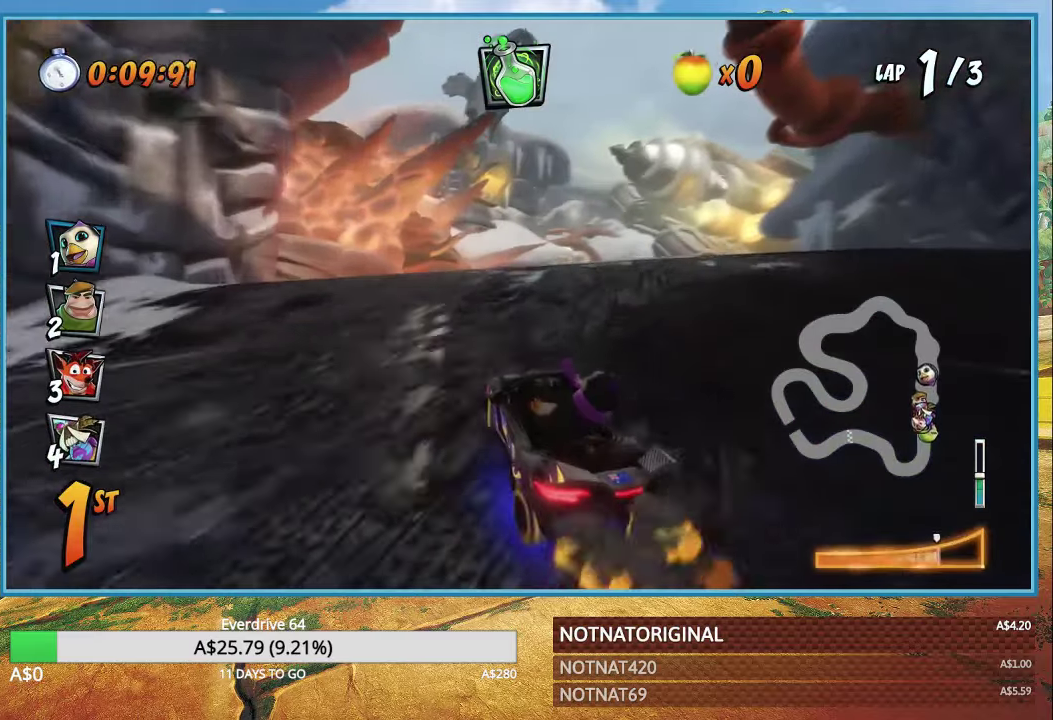
{"buttons": ["CROSS", "R1"], "left_stick": "right", "right_stick": "center", "events": [[284, "L1", "down"], [367, "L1", "up"]]}
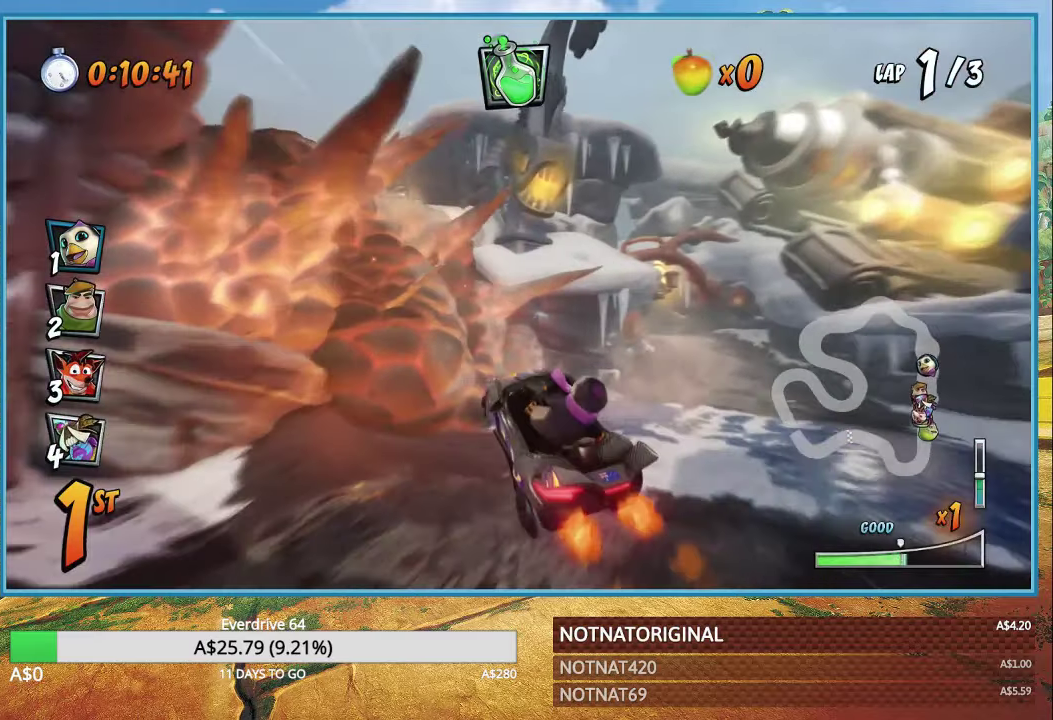
{"buttons": ["CROSS", "L1", "R1"], "left_stick": "right", "right_stick": "center", "events": [[467, "L1", "down"]]}
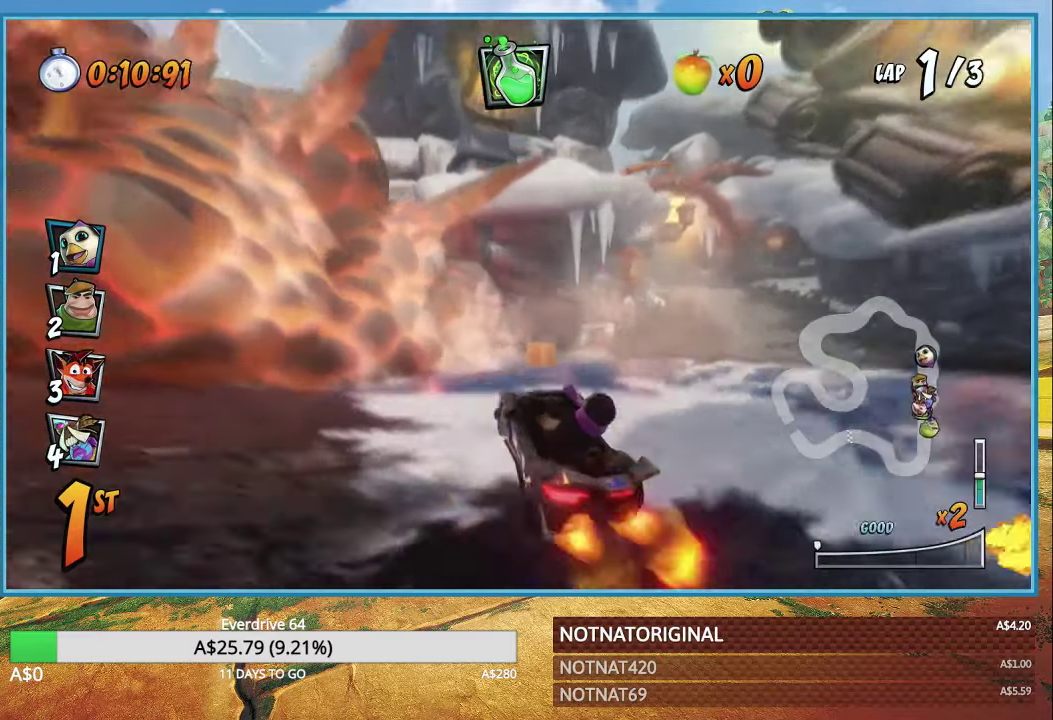
{"buttons": ["CROSS", "R1"], "left_stick": "center", "right_stick": "center", "events": [[117, "L1", "up"], [117, "R1", "up"], [400, "R1", "down"], [500, "left_stick", "center"]]}
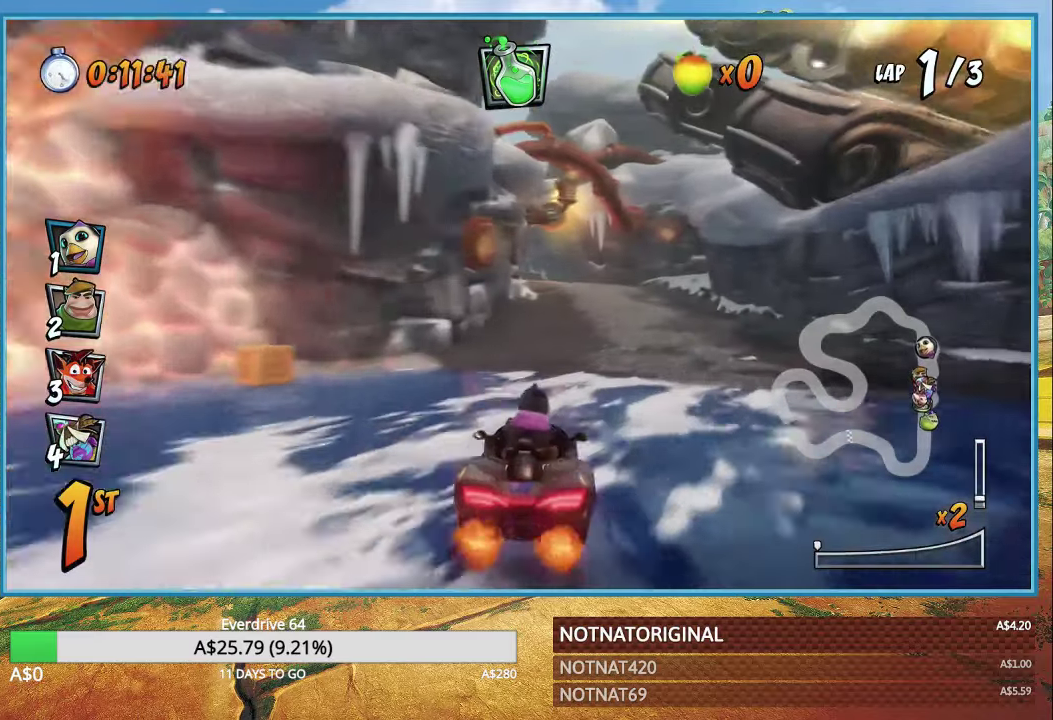
{"buttons": ["CROSS", "R1"], "left_stick": "right", "right_stick": "center", "events": [[250, "left_stick", "up-left"], [500, "left_stick", "right"]]}
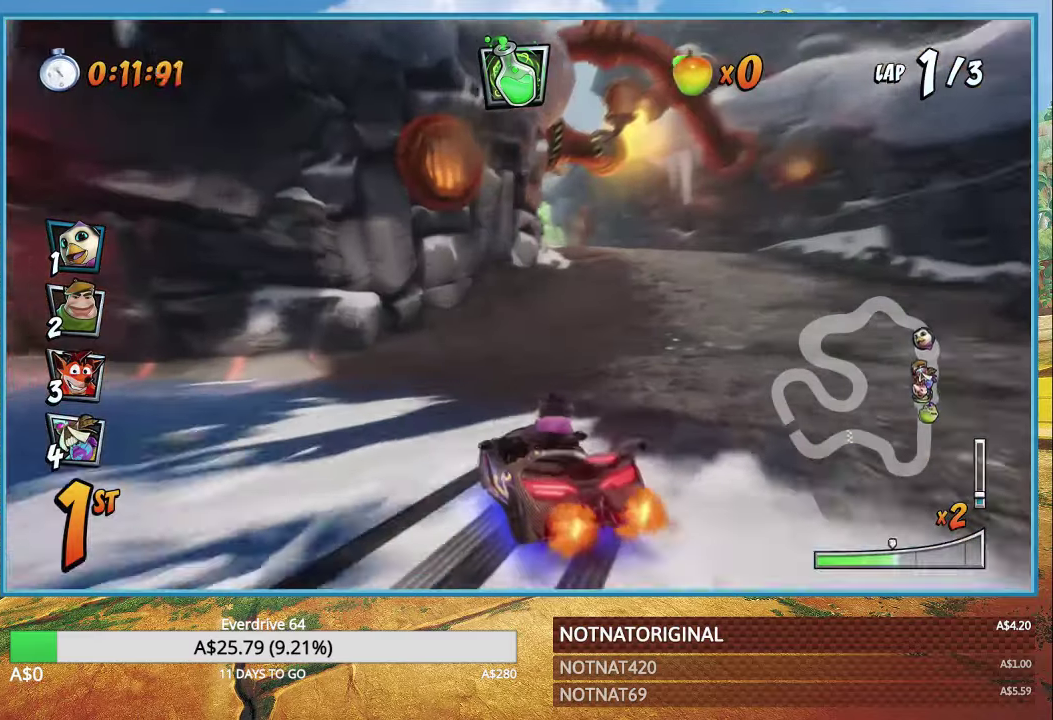
{"buttons": ["CROSS", "L1", "R1"], "left_stick": "right", "right_stick": "center", "events": [[467, "L1", "down"]]}
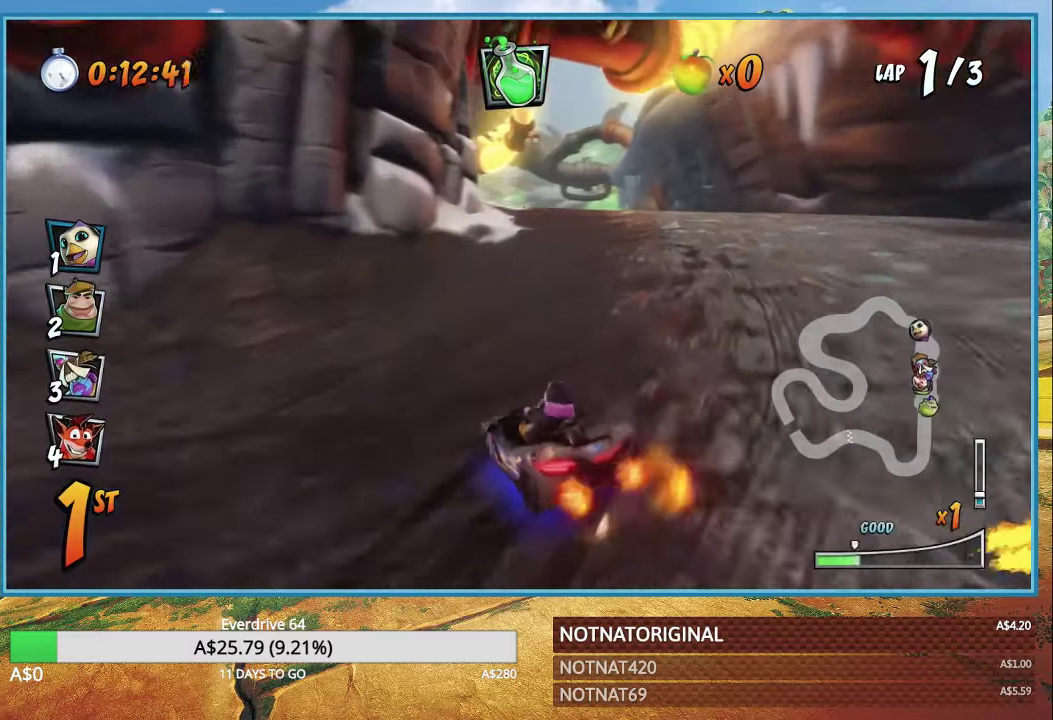
{"buttons": ["CROSS", "R1"], "left_stick": "right", "right_stick": "center", "events": [[84, "L1", "up"], [117, "left_stick", "up-left"], [500, "left_stick", "right"]]}
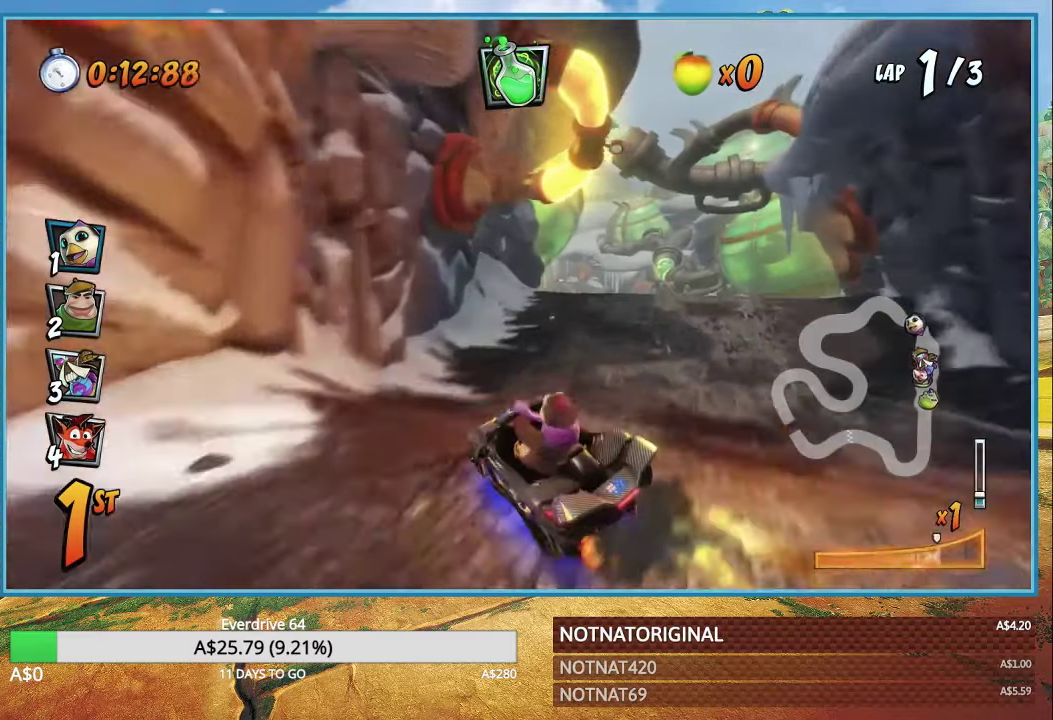
{"buttons": ["CROSS", "R1"], "left_stick": "right", "right_stick": "center", "events": [[250, "L1", "down"], [367, "L1", "up"]]}
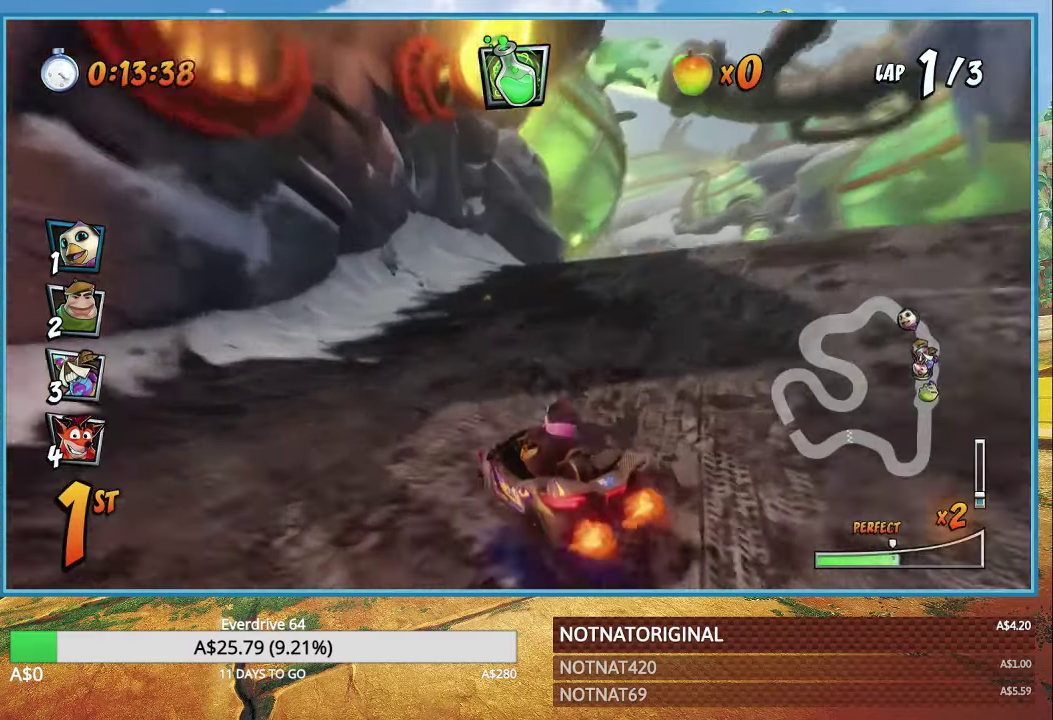
{"buttons": ["CROSS", "L1", "R1"], "left_stick": "right", "right_stick": "center", "events": [[450, "L1", "down"]]}
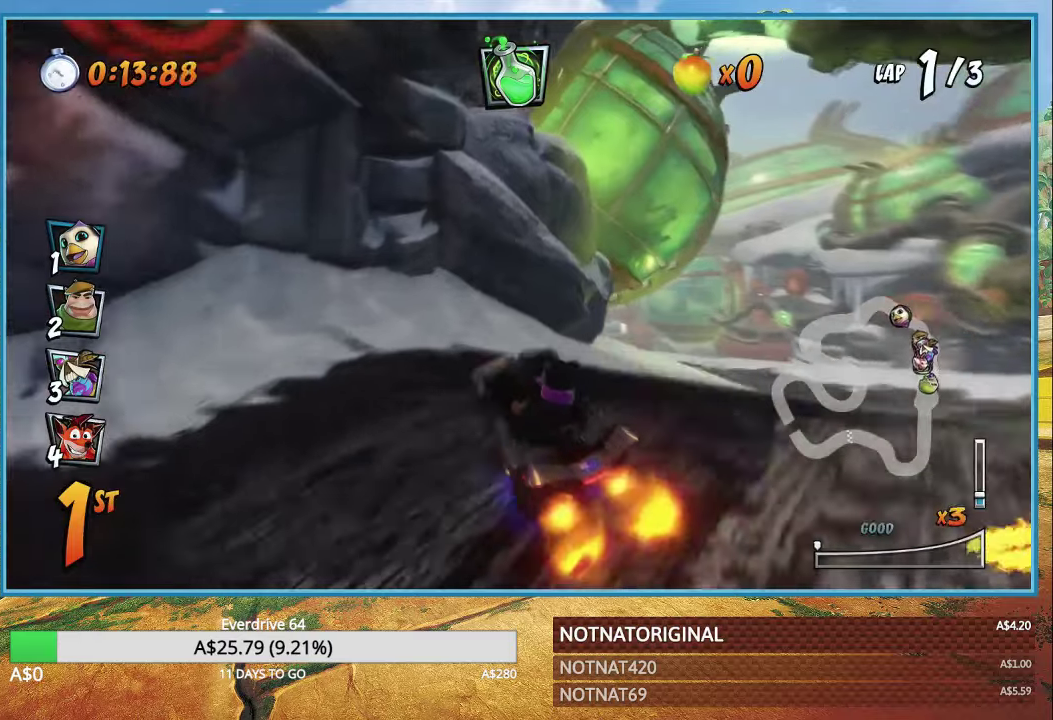
{"buttons": ["CROSS"], "left_stick": "right", "right_stick": "center", "events": [[66, "R1", "up"], [116, "L1", "up"], [166, "R1", "down"], [300, "R1", "up"]]}
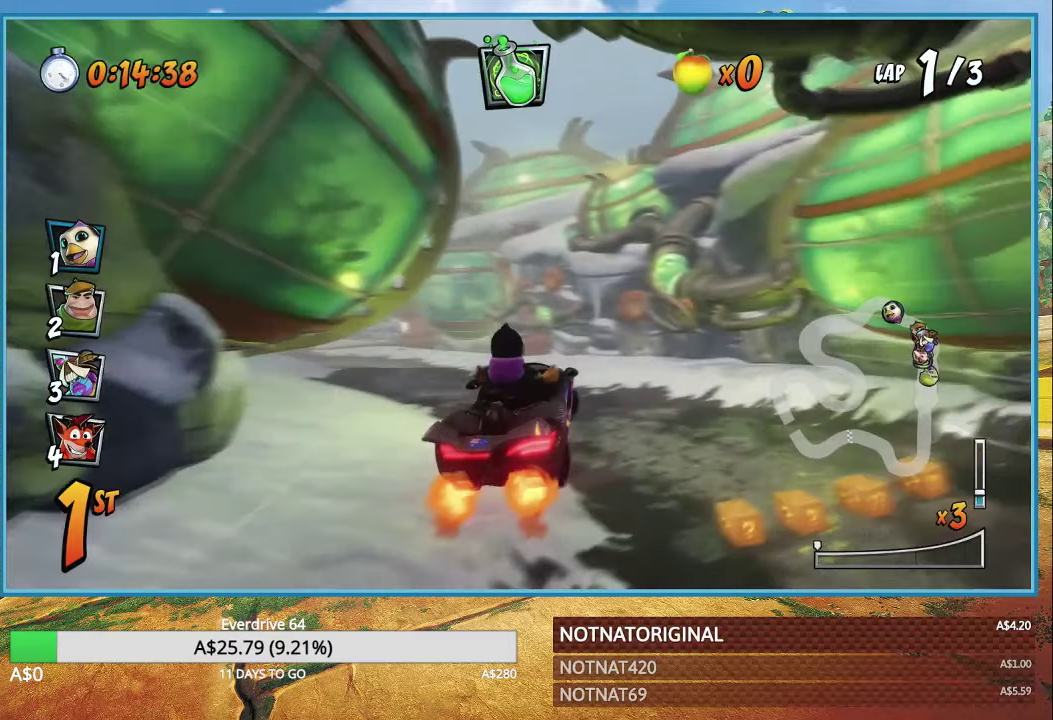
{"buttons": ["CROSS", "R1"], "left_stick": "center", "right_stick": "center", "events": [[50, "left_stick", "center"], [150, "R1", "down"]]}
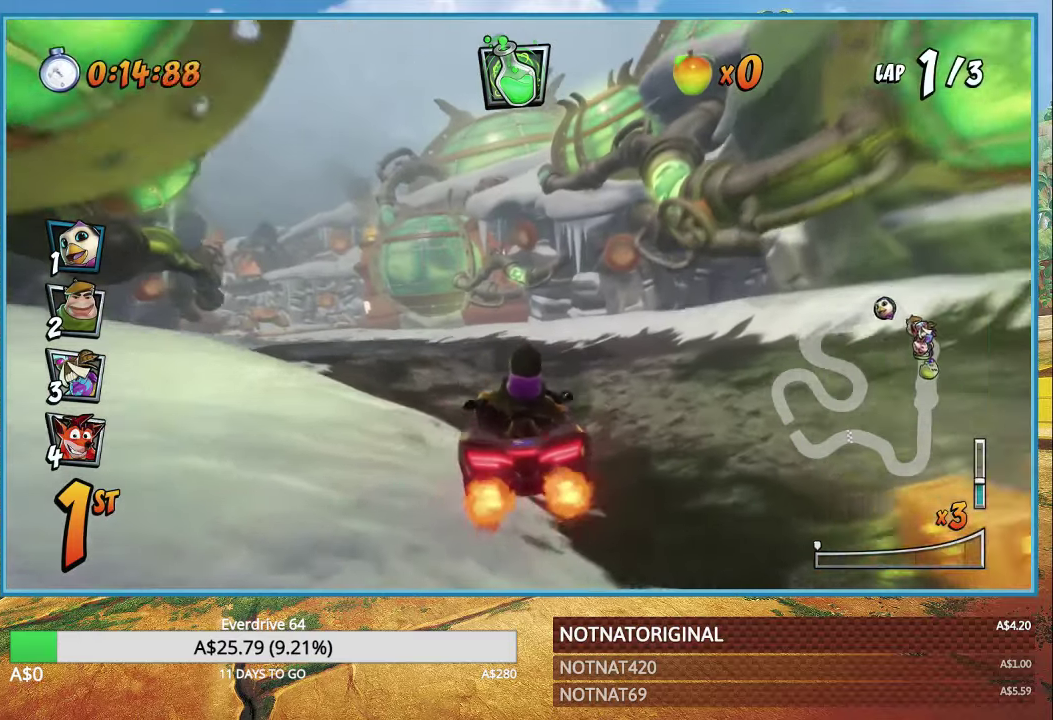
{"buttons": ["CROSS", "R1"], "left_stick": "right", "right_stick": "center", "events": [[50, "left_stick", "up-left"], [383, "left_stick", "right"]]}
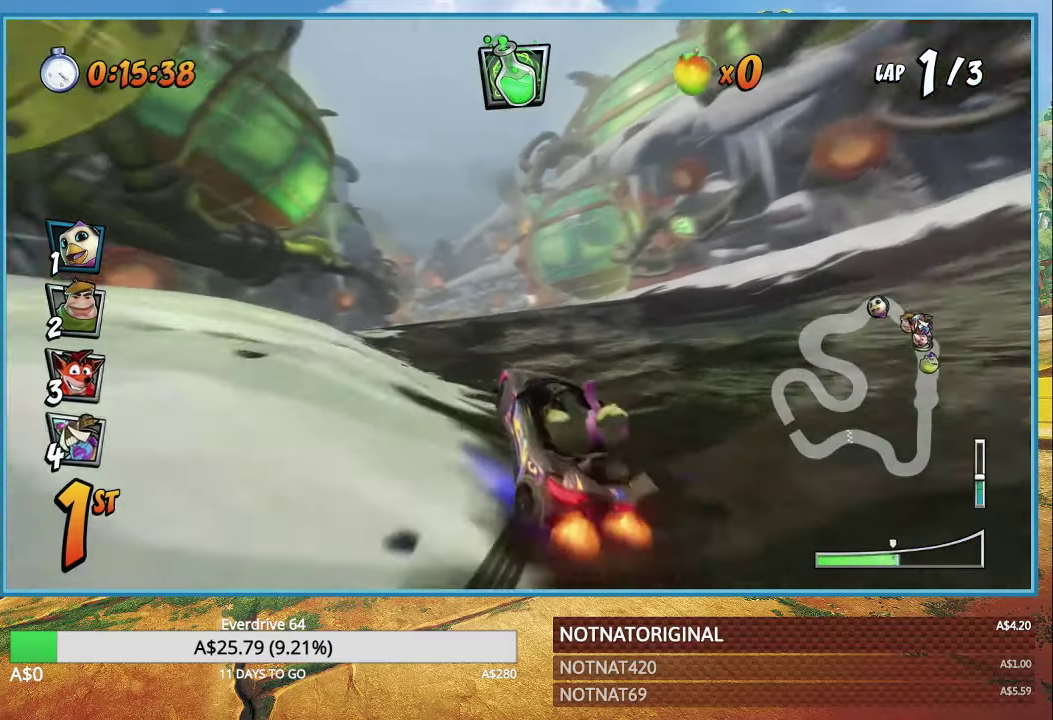
{"buttons": ["CROSS", "R1"], "left_stick": "right", "right_stick": "center", "events": [[266, "left_stick", "up"], [433, "L1", "down"], [433, "left_stick", "right"], [500, "L1", "up"]]}
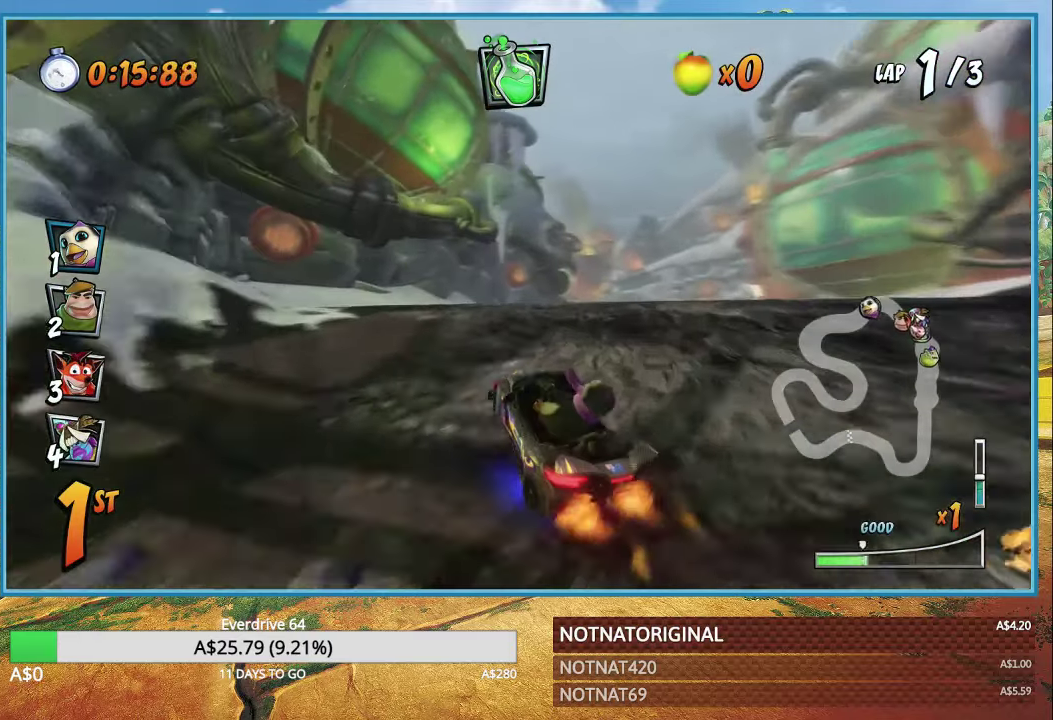
{"buttons": ["CROSS", "R1"], "left_stick": "right", "right_stick": "center", "events": []}
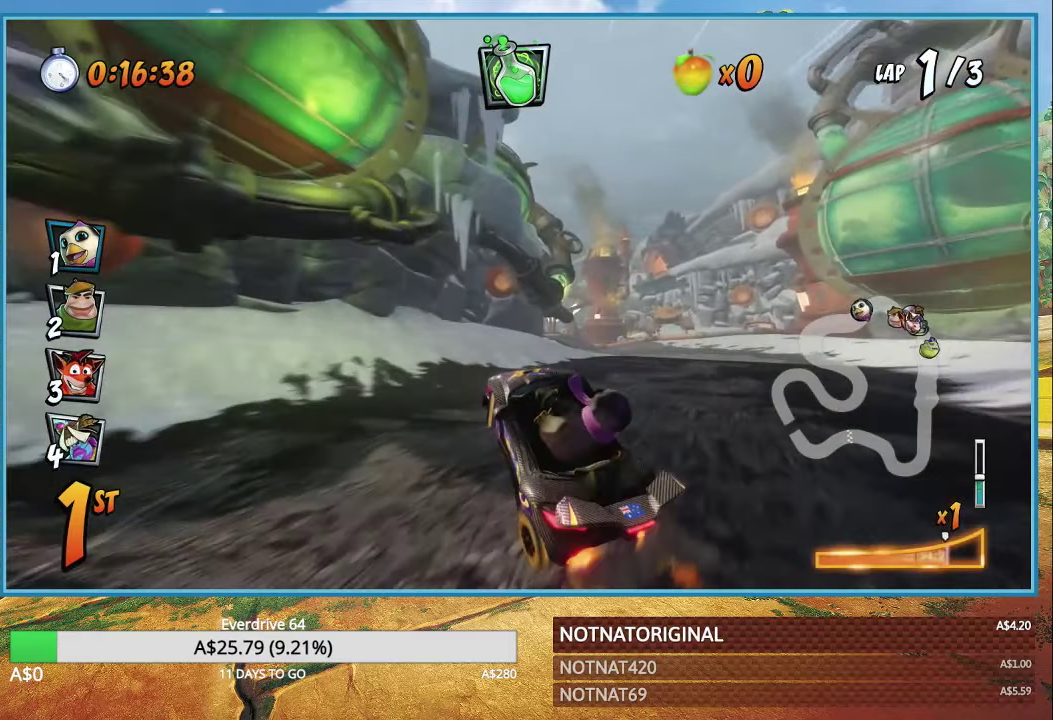
{"buttons": ["CROSS", "R1"], "left_stick": "right", "right_stick": "center", "events": [[200, "L1", "down"], [316, "L1", "up"]]}
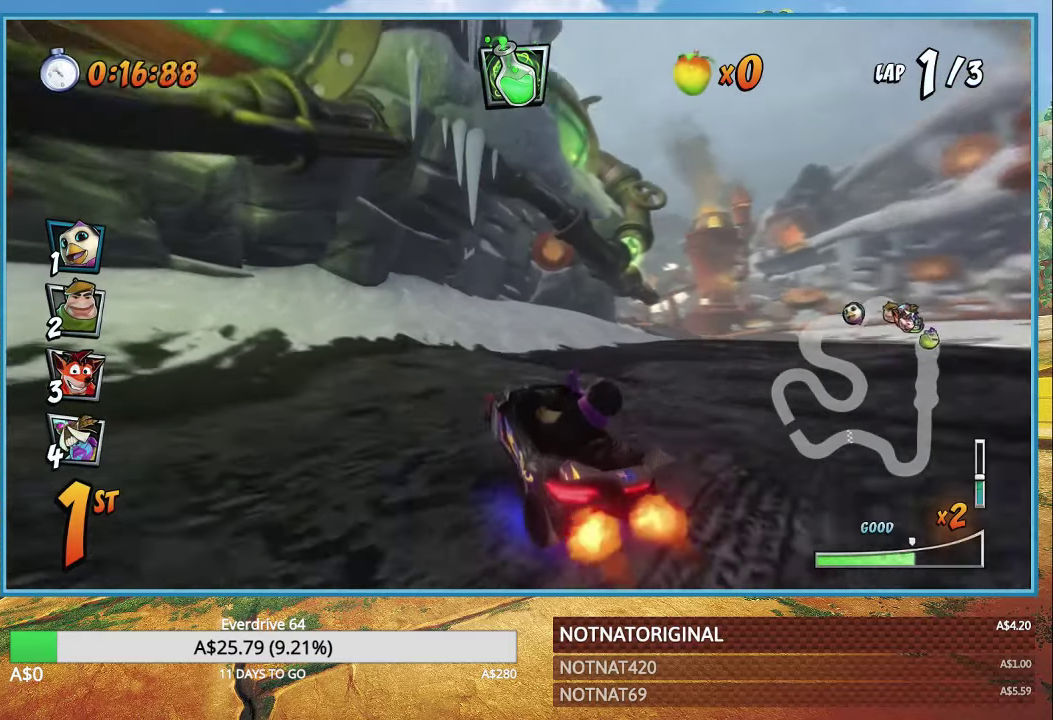
{"buttons": ["CROSS", "R1"], "left_stick": "right", "right_stick": "center", "events": [[333, "L1", "down"], [366, "R1", "up"], [433, "L1", "up"], [500, "R1", "down"]]}
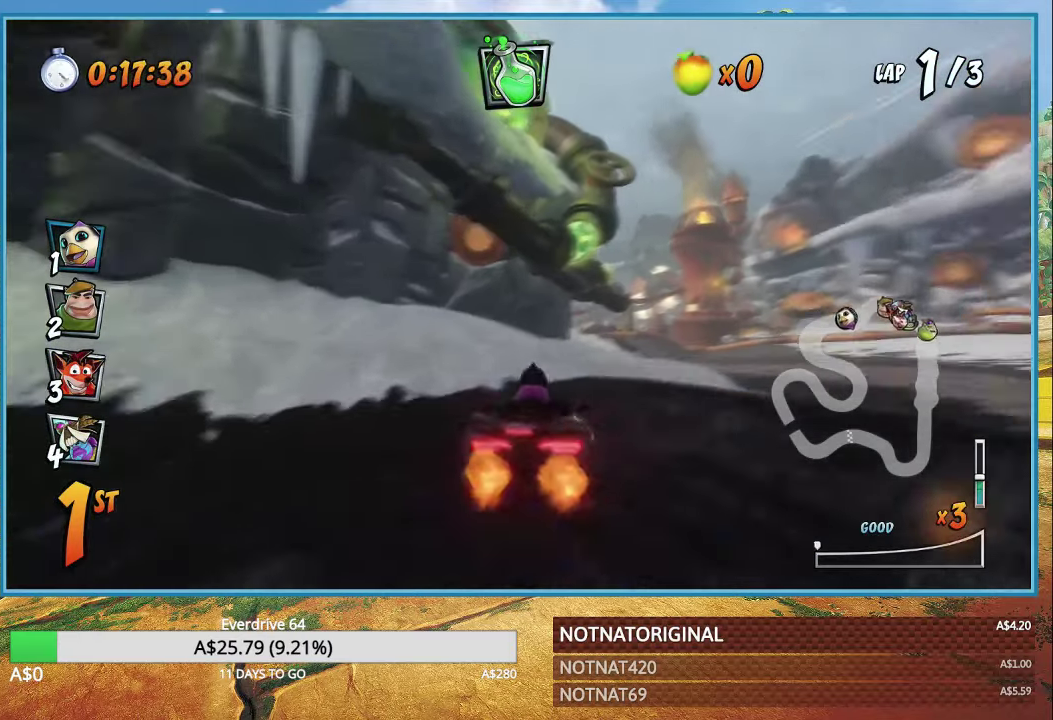
{"buttons": ["CROSS", "R1"], "left_stick": "up-left", "right_stick": "center", "events": [[416, "left_stick", "up-left"]]}
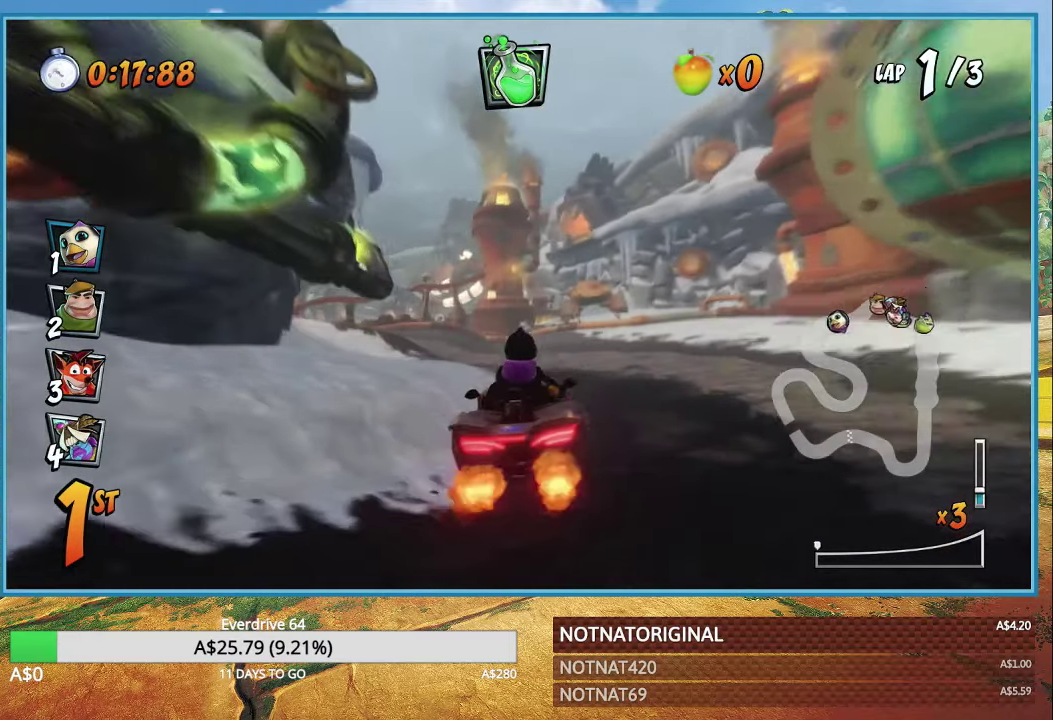
{"buttons": ["CROSS", "R1"], "left_stick": "right", "right_stick": "center", "events": [[433, "left_stick", "right"]]}
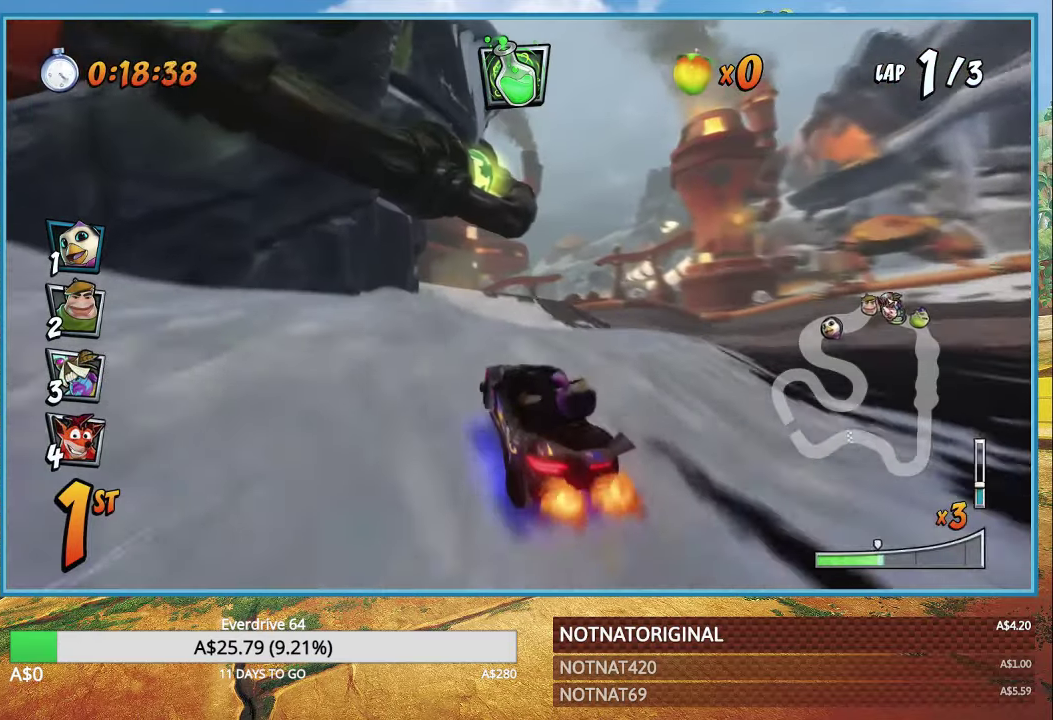
{"buttons": ["CROSS", "R1"], "left_stick": "up", "right_stick": "center", "events": [[400, "L1", "down"], [483, "left_stick", "up"], [500, "L1", "up"]]}
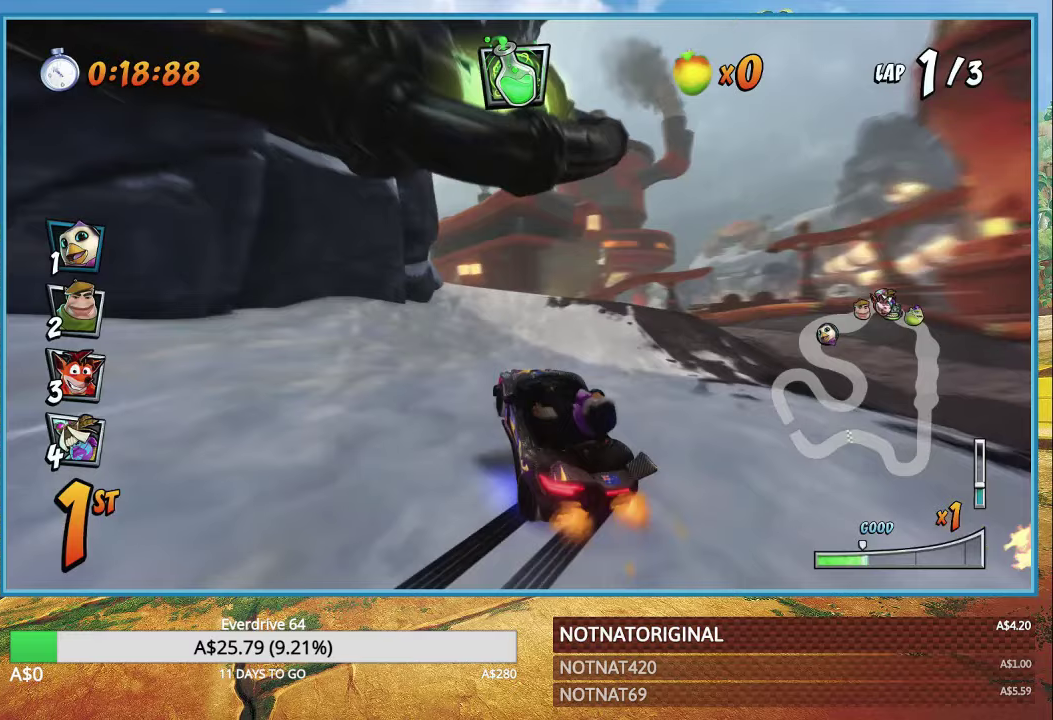
{"buttons": ["CROSS", "R1"], "left_stick": "right", "right_stick": "center", "events": [[133, "left_stick", "right"]]}
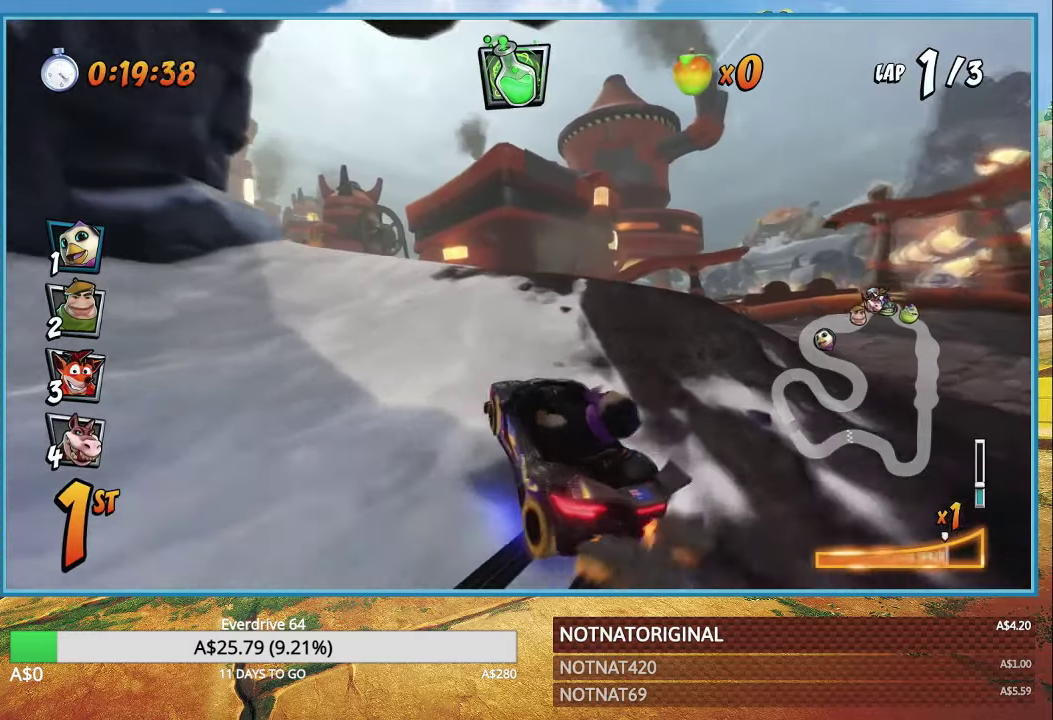
{"buttons": ["CROSS", "R1"], "left_stick": "up-left", "right_stick": "center", "events": [[67, "left_stick", "up"], [117, "left_stick", "up-left"], [167, "L1", "down"], [267, "L1", "up"]]}
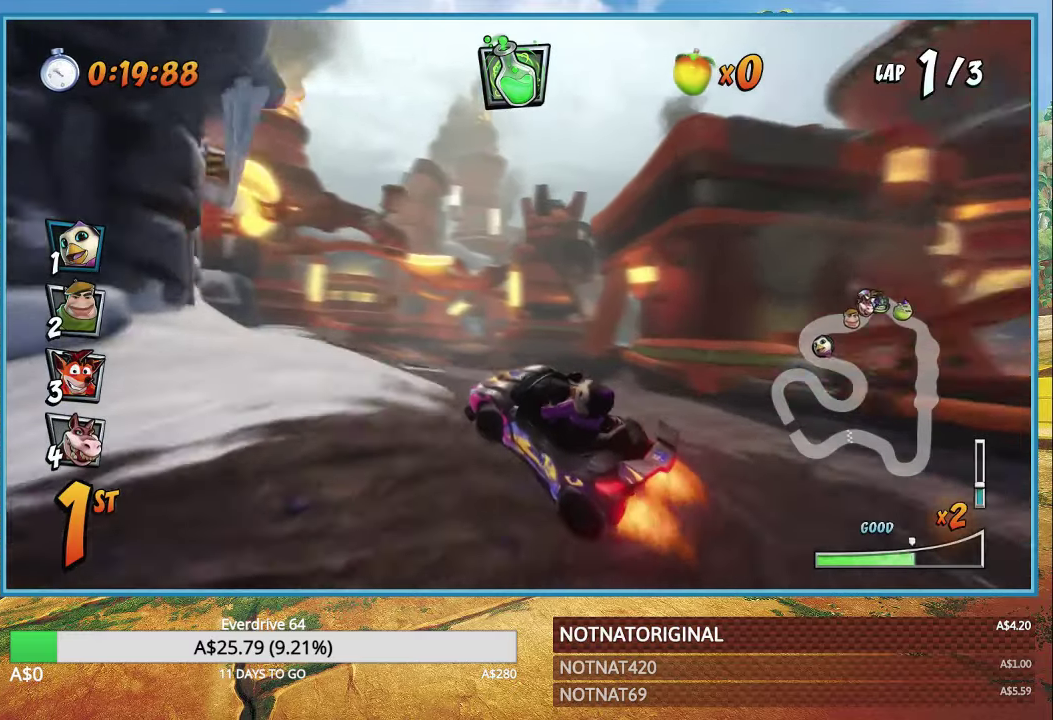
{"buttons": ["CROSS", "R1"], "left_stick": "up-left", "right_stick": "center", "events": [[383, "L1", "down"], [467, "L1", "up"]]}
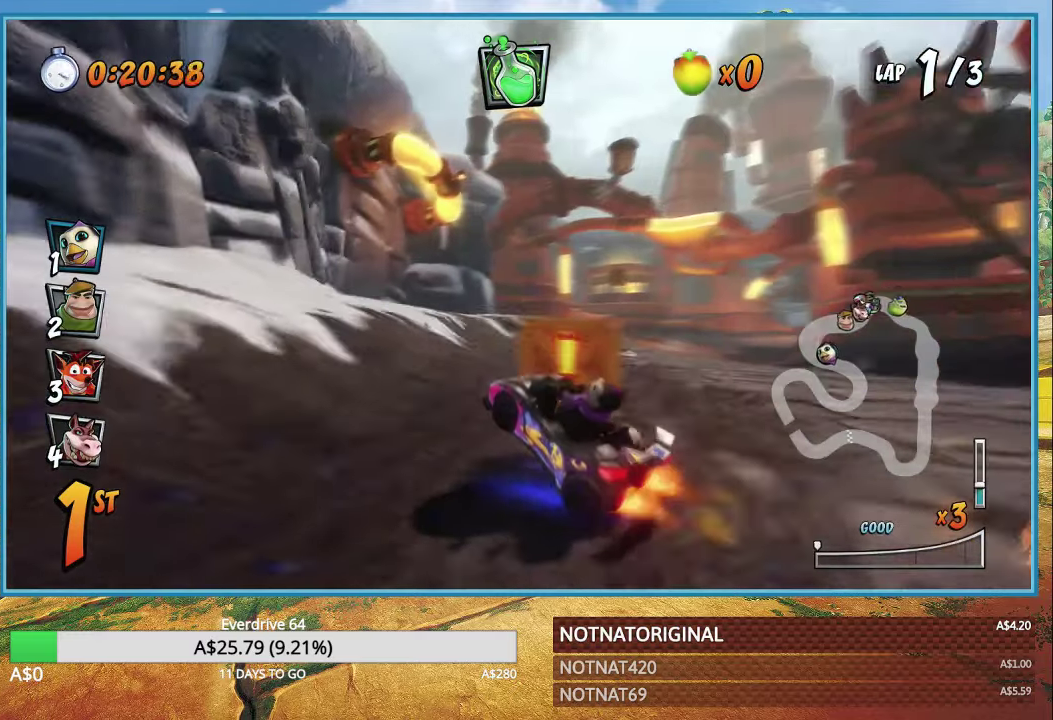
{"buttons": ["CROSS", "R1"], "left_stick": "right", "right_stick": "center", "events": [[83, "R1", "up"], [367, "R1", "down"], [367, "left_stick", "center"], [417, "left_stick", "right"]]}
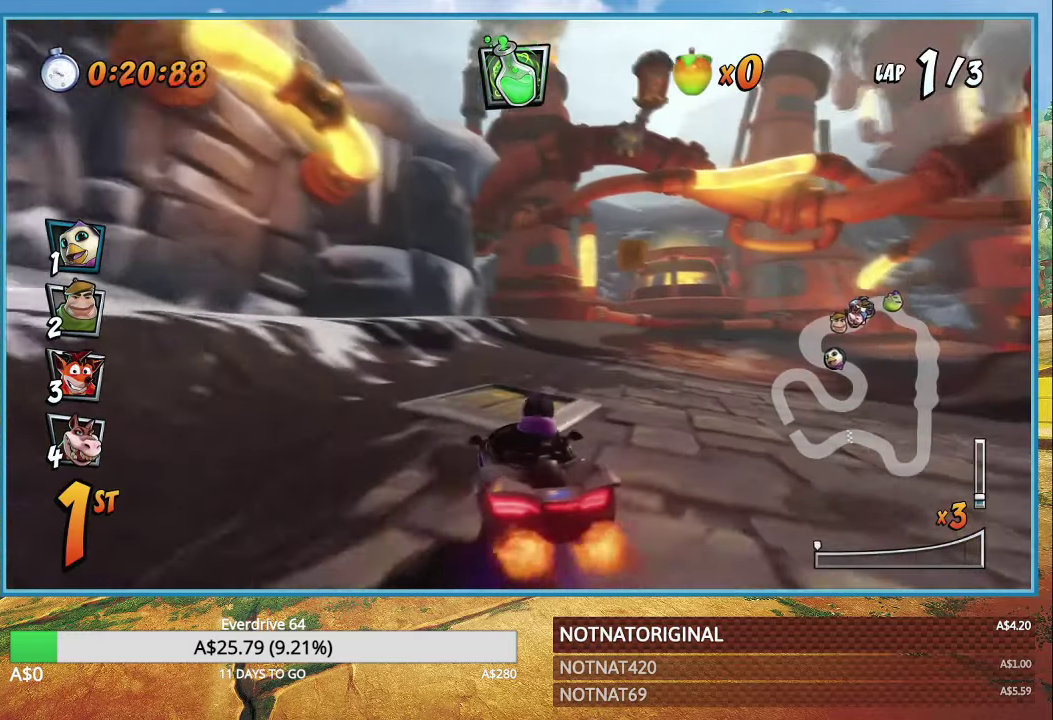
{"buttons": ["CROSS", "R1"], "left_stick": "right", "right_stick": "center", "events": []}
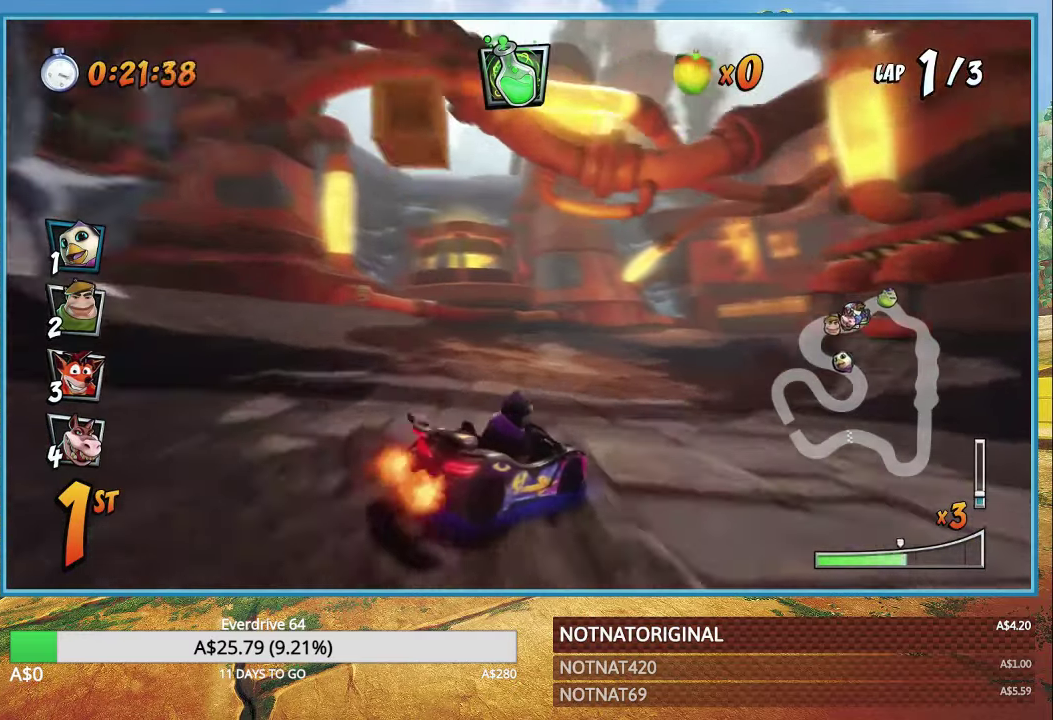
{"buttons": ["CROSS", "R1"], "left_stick": "right", "right_stick": "center", "events": [[350, "L1", "down"], [467, "L1", "up"]]}
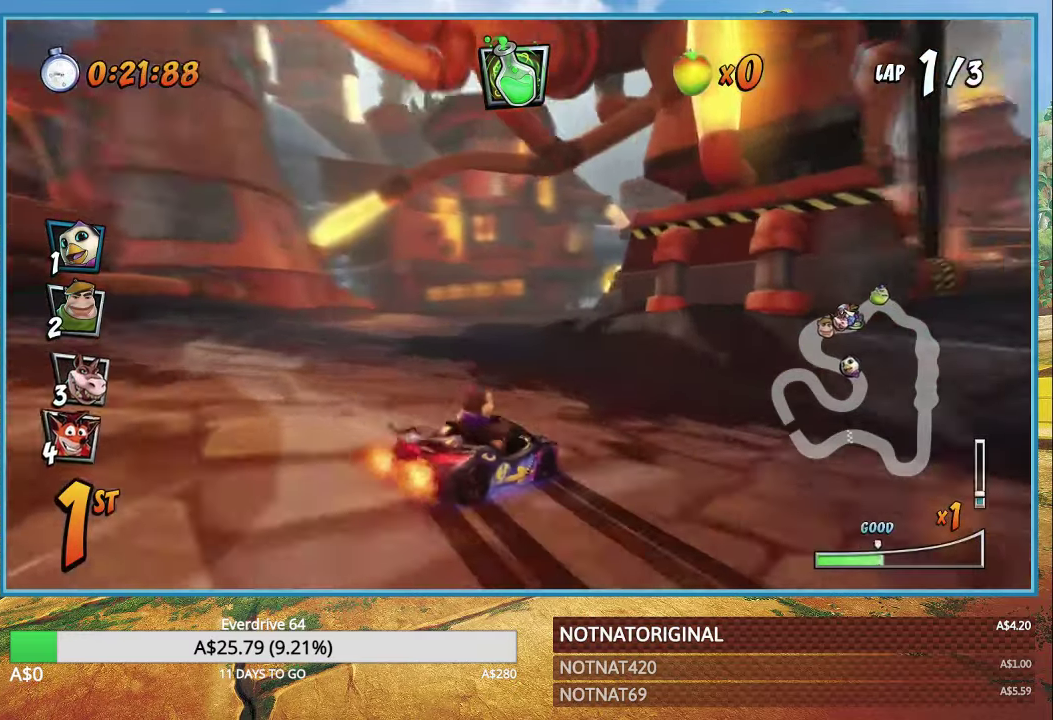
{"buttons": ["CROSS", "R1"], "left_stick": "right", "right_stick": "center", "events": [[33, "left_stick", "center"], [233, "left_stick", "right"]]}
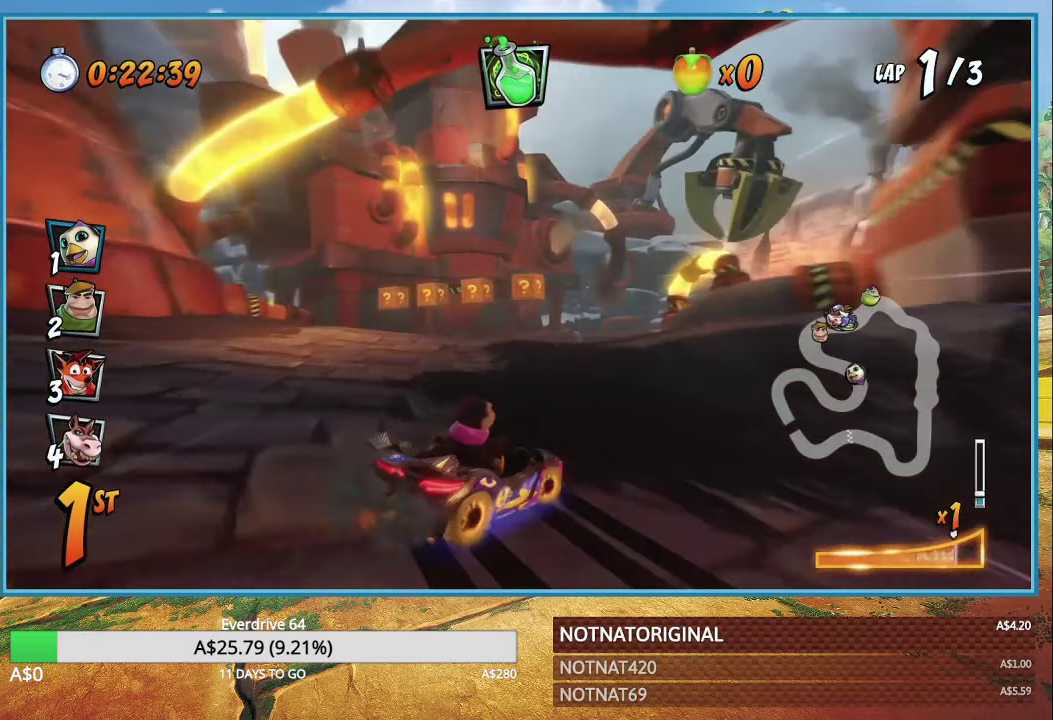
{"buttons": ["CROSS", "R1"], "left_stick": "right", "right_stick": "center", "events": [[283, "L1", "down"], [367, "L1", "up"]]}
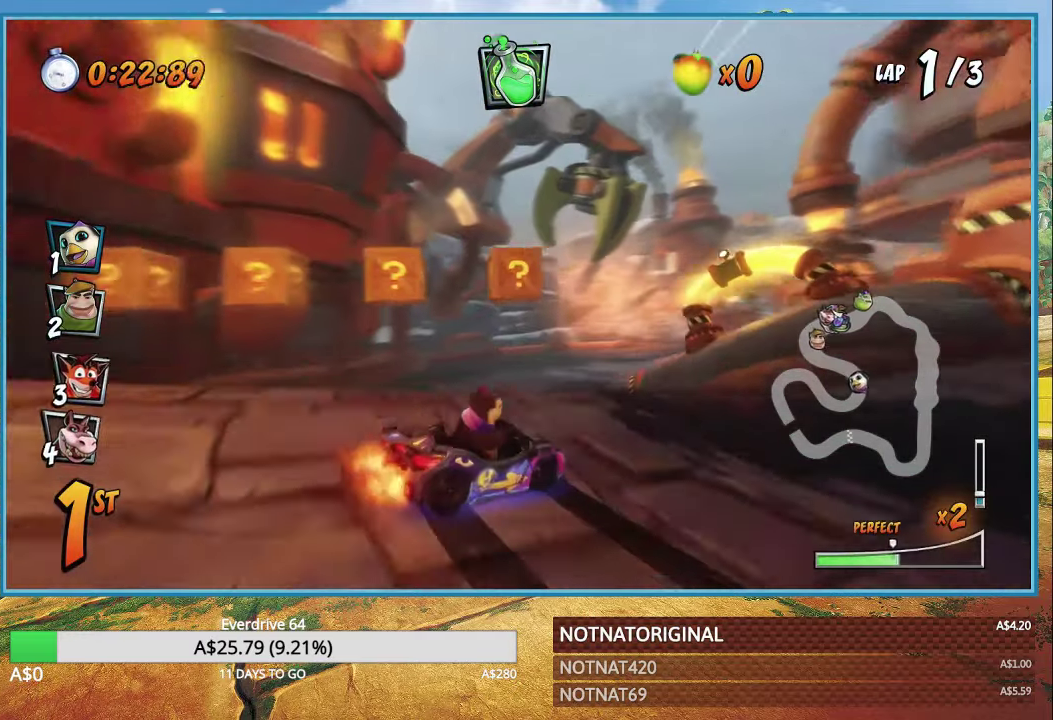
{"buttons": ["CROSS", "R1"], "left_stick": "right", "right_stick": "center", "events": []}